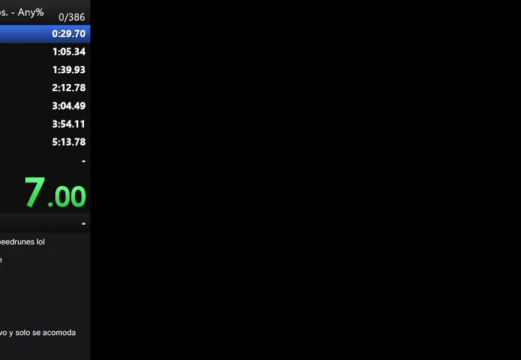
Gameplay with a controller (Nintendo layout); each line is a JSON object with the inputs held at the frame after it. "events" lists button and stick changes between this image and that frame as [ms after this image, input, new state], when the widget could be followed in between. Not read: L3 R3.
{"buttons": ["B"], "events": []}
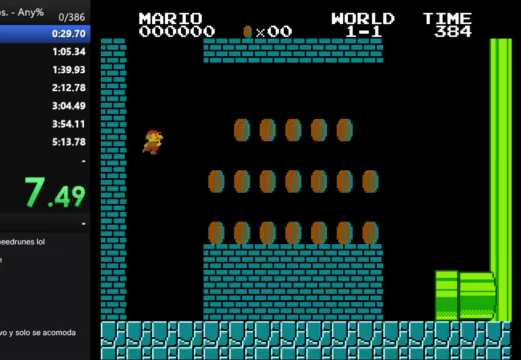
{"buttons": ["B", "DPAD_RIGHT"], "events": [[233, "DPAD_RIGHT", "down"]]}
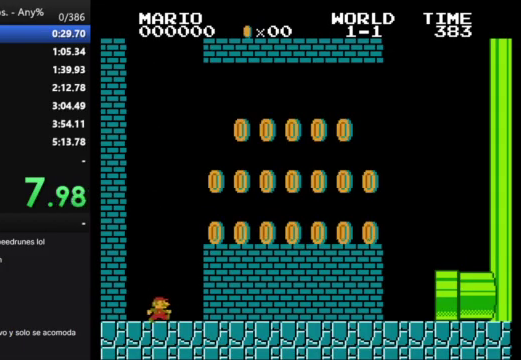
{"buttons": ["B", "DPAD_RIGHT"], "events": [[67, "A", "down"], [267, "A", "up"]]}
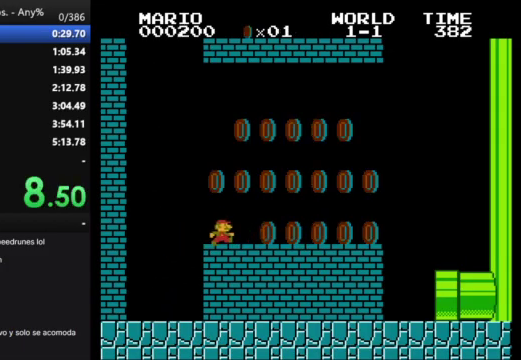
{"buttons": ["B", "DPAD_RIGHT"], "events": [[167, "A", "down"], [367, "A", "up"]]}
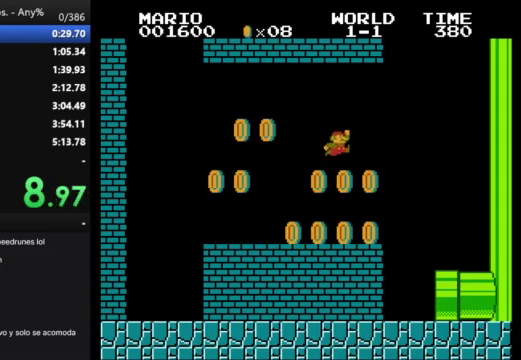
{"buttons": ["B", "DPAD_RIGHT"], "events": [[233, "B", "up"], [233, "DPAD_RIGHT", "up"], [267, "DPAD_LEFT", "down"], [333, "B", "down"], [400, "DPAD_LEFT", "up"], [400, "DPAD_RIGHT", "down"]]}
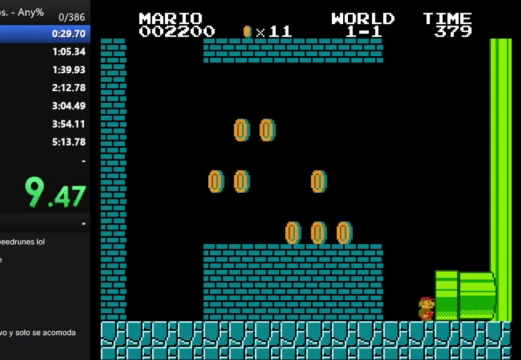
{"buttons": ["B", "DPAD_RIGHT"], "events": []}
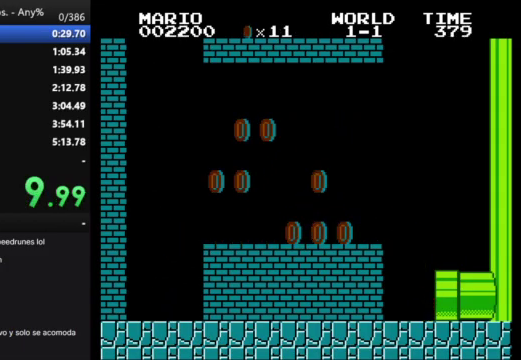
{"buttons": [], "events": [[67, "B", "up"], [133, "DPAD_RIGHT", "up"]]}
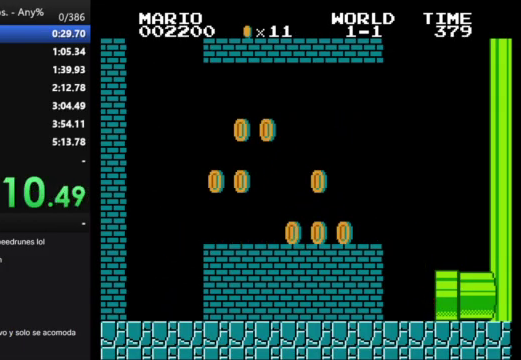
{"buttons": [], "events": []}
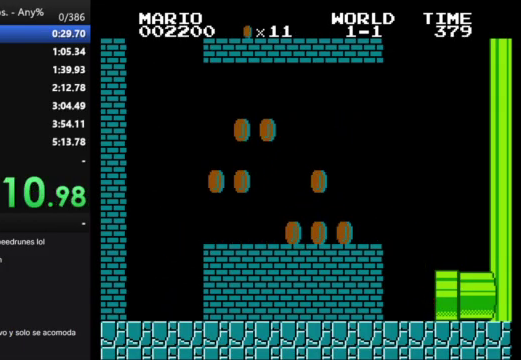
{"buttons": [], "events": []}
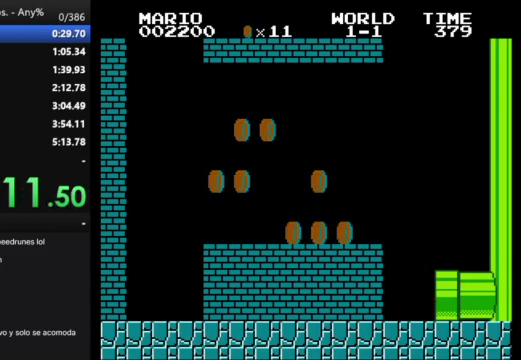
{"buttons": [], "events": []}
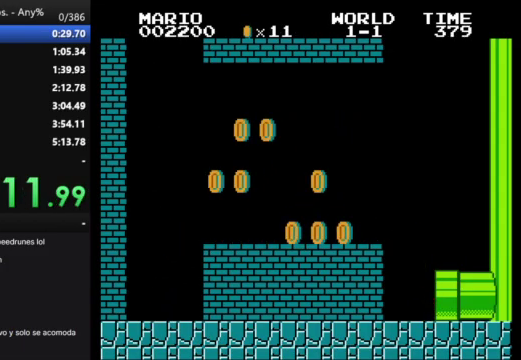
{"buttons": [], "events": []}
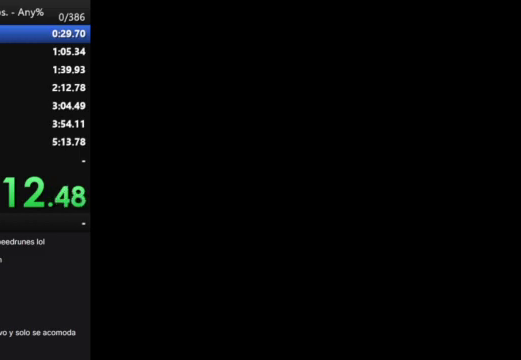
{"buttons": ["B", "DPAD_RIGHT"], "events": [[67, "B", "down"], [100, "DPAD_RIGHT", "down"]]}
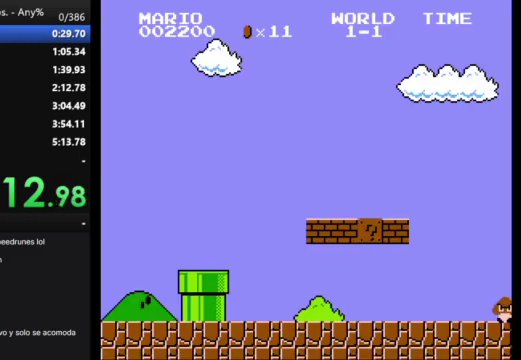
{"buttons": ["B", "DPAD_RIGHT"], "events": []}
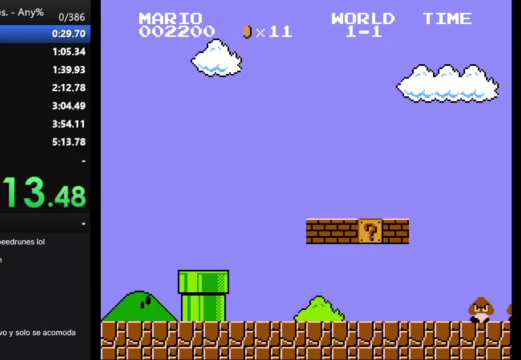
{"buttons": ["B", "DPAD_RIGHT"], "events": []}
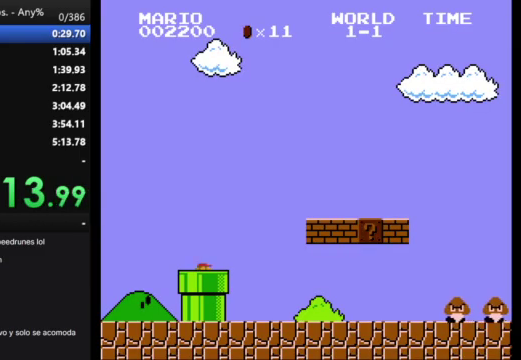
{"buttons": ["B", "DPAD_RIGHT"], "events": []}
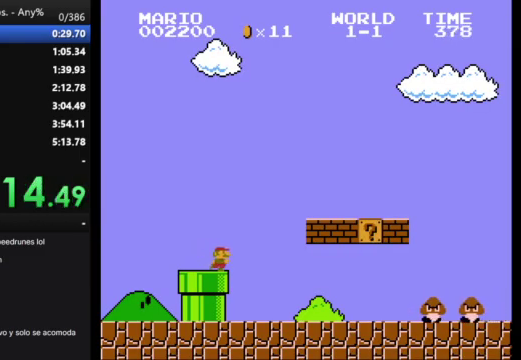
{"buttons": ["B", "DPAD_RIGHT"], "events": []}
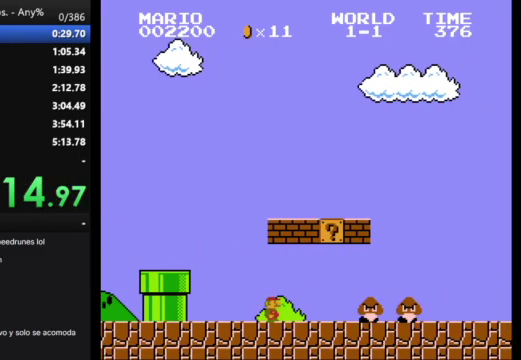
{"buttons": ["B", "DPAD_RIGHT"], "events": [[133, "A", "down"], [233, "A", "up"]]}
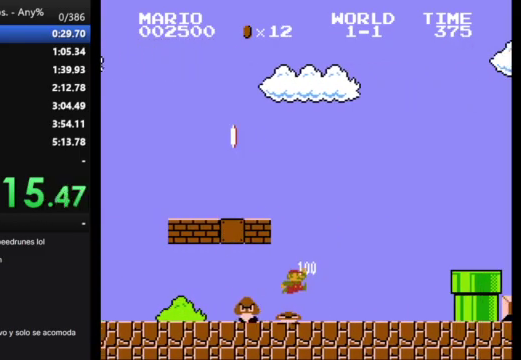
{"buttons": ["A", "B", "DPAD_RIGHT"], "events": [[467, "A", "down"]]}
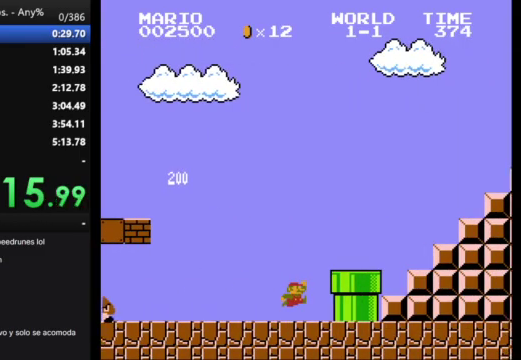
{"buttons": ["A", "B", "DPAD_RIGHT"], "events": []}
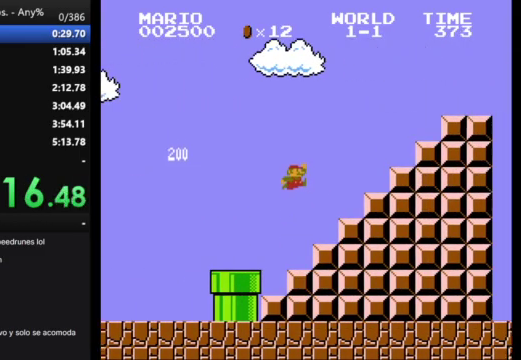
{"buttons": ["A", "B", "DPAD_RIGHT"], "events": [[167, "A", "up"], [267, "A", "down"]]}
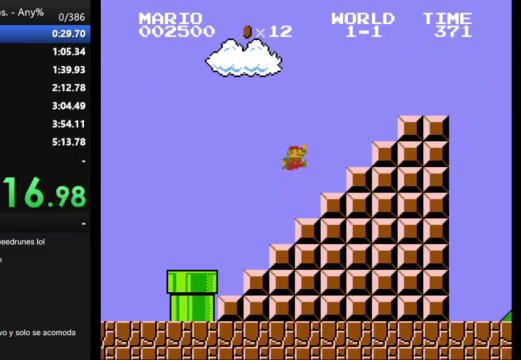
{"buttons": ["B", "DPAD_RIGHT"], "events": [[467, "A", "up"]]}
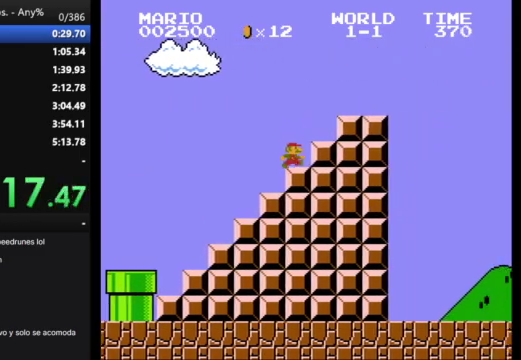
{"buttons": ["B", "DPAD_RIGHT"], "events": [[33, "A", "down"], [167, "A", "up"]]}
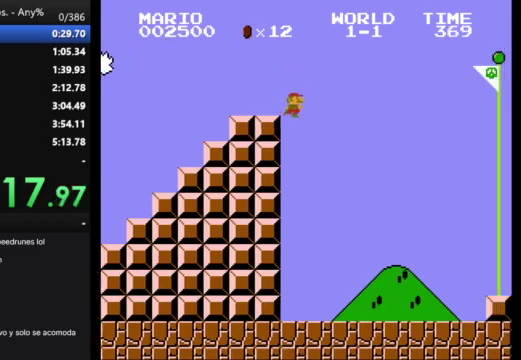
{"buttons": [], "events": [[33, "A", "down"], [333, "A", "up"], [400, "B", "up"], [433, "DPAD_RIGHT", "up"]]}
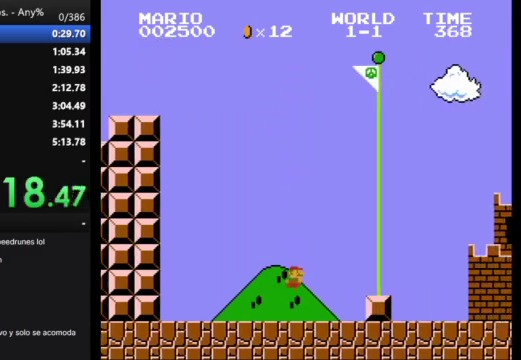
{"buttons": [], "events": []}
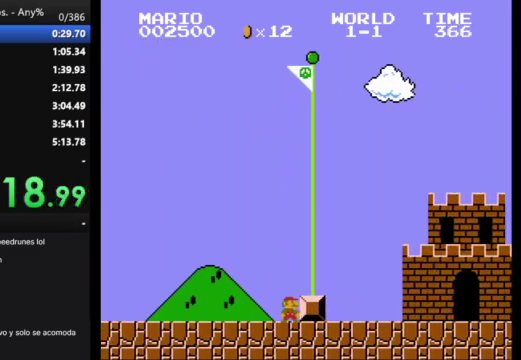
{"buttons": [], "events": []}
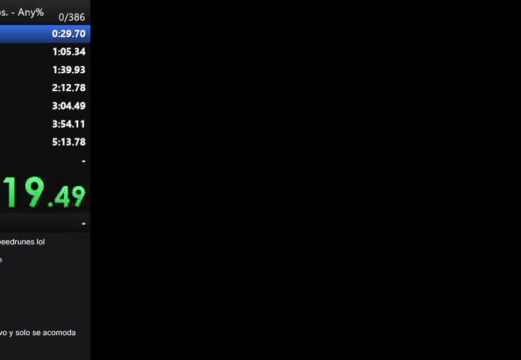
{"buttons": [], "events": []}
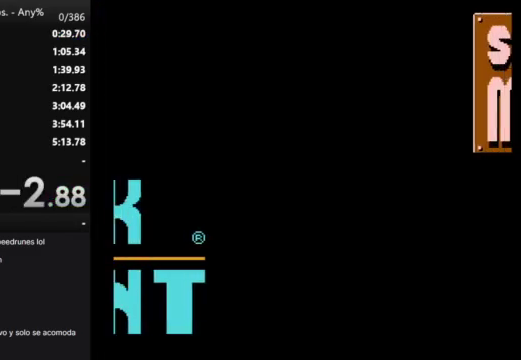
{"buttons": [], "events": [[33, "A", "down"], [133, "A", "up"], [200, "A", "down"], [300, "A", "up"]]}
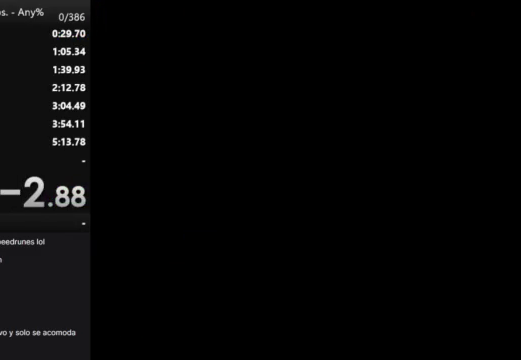
{"buttons": [], "events": []}
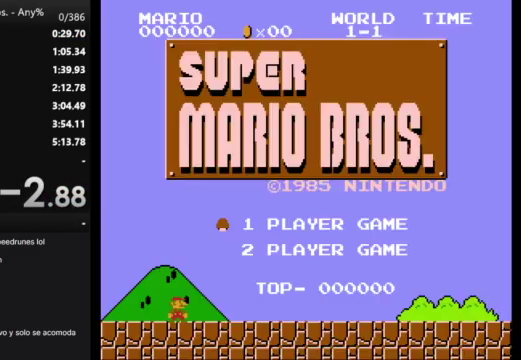
{"buttons": ["B", "DPAD_RIGHT"], "events": [[67, "START", "down"], [233, "START", "up"], [300, "B", "down"], [500, "DPAD_RIGHT", "down"]]}
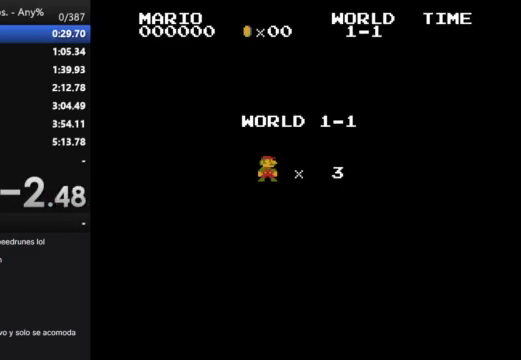
{"buttons": ["B", "DPAD_RIGHT"], "events": []}
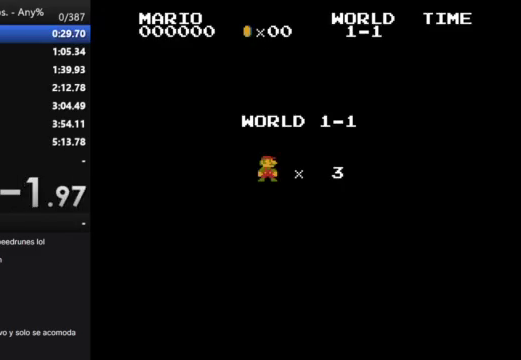
{"buttons": ["B", "DPAD_RIGHT"], "events": []}